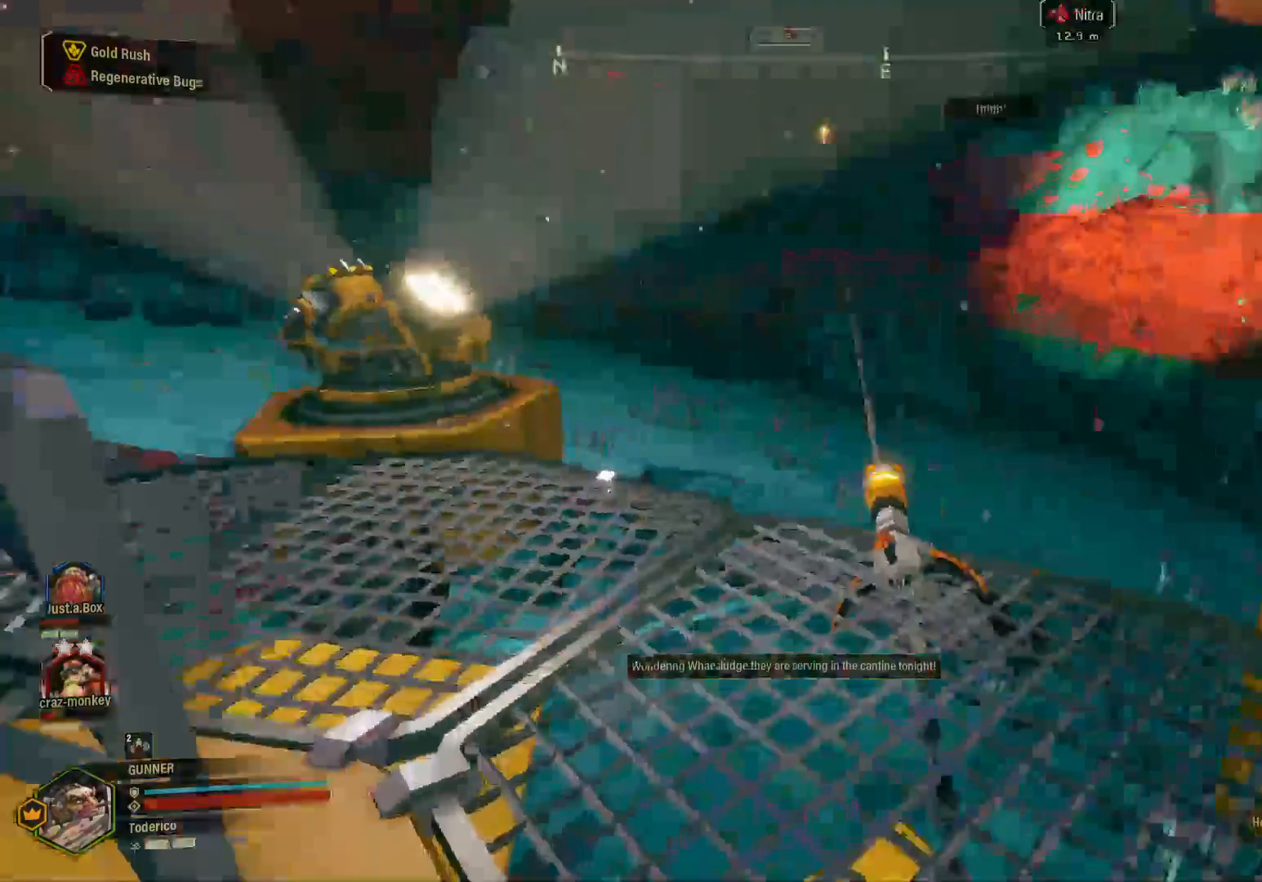
Gameplay with keyboard; each line is a JSON object with the keys held at the frame after it. "events" lists presses ("down") and releases ("up") of "1", "2", "3", "4", "5", "a", "alt", "b", "c", "ctrl", "d", "e", "f", "g", "q", "r", "s", "shift", "space", "t", "tab", "v", "w", "x" and "z" between this image and that frame as [ms after this image, input, new state], when the widget could be followed in between. No other keys are recorded. Mouse input is not recorded.
{"keys": ["a", "w"], "events": [[350, "a", "down"]]}
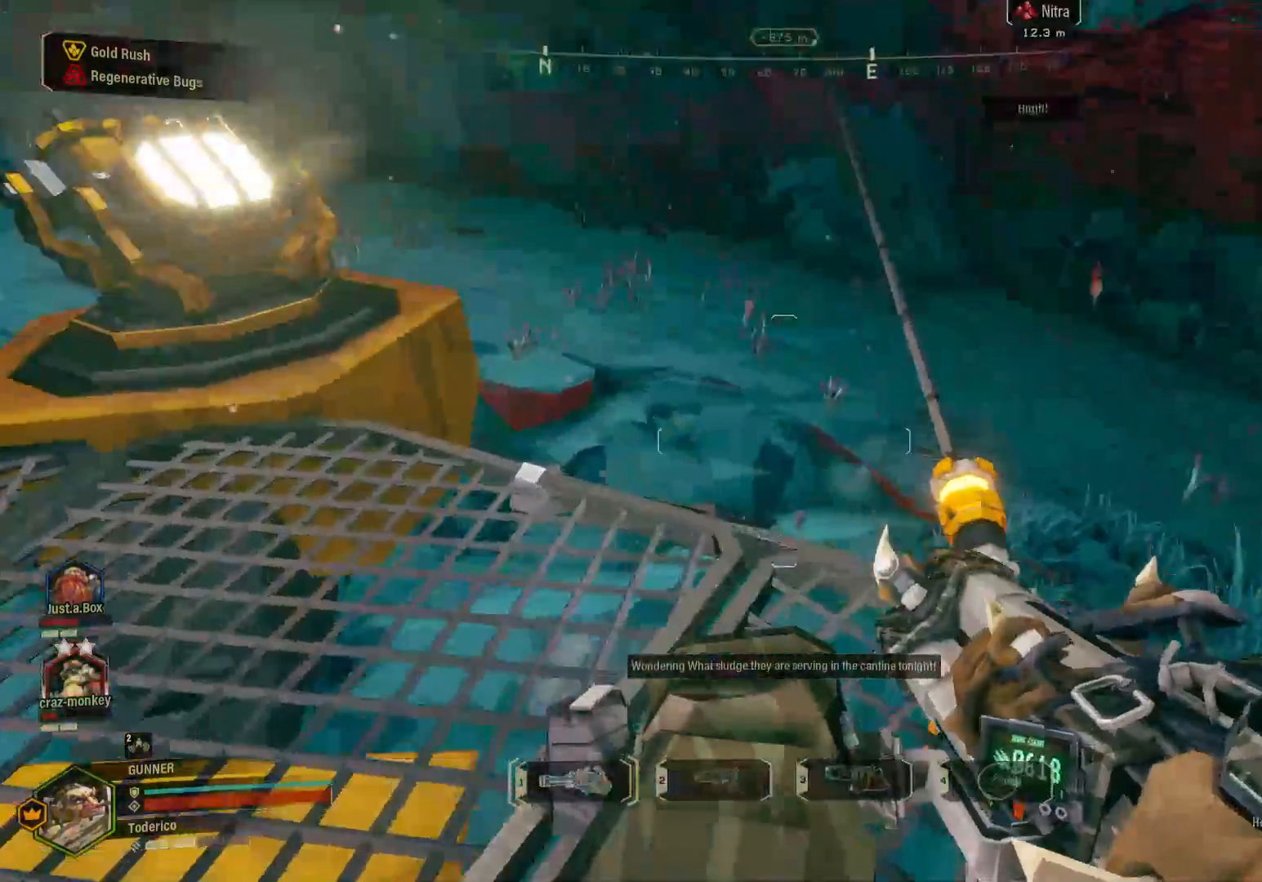
{"keys": ["w"], "events": [[17, "a", "up"], [50, "4", "down"], [133, "4", "up"], [133, "a", "down"], [450, "a", "up"]]}
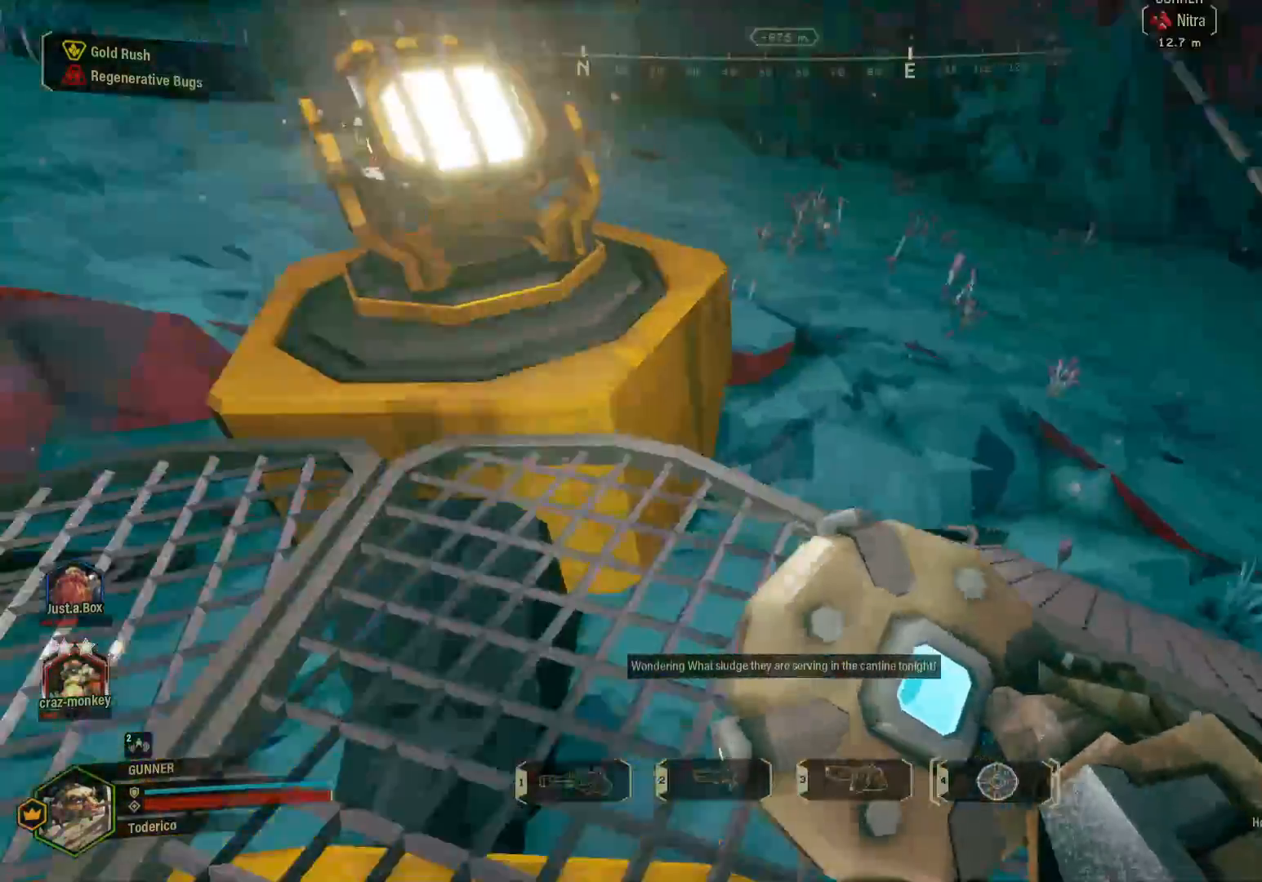
{"keys": ["w"], "events": [[250, "5", "down"], [367, "5", "up"]]}
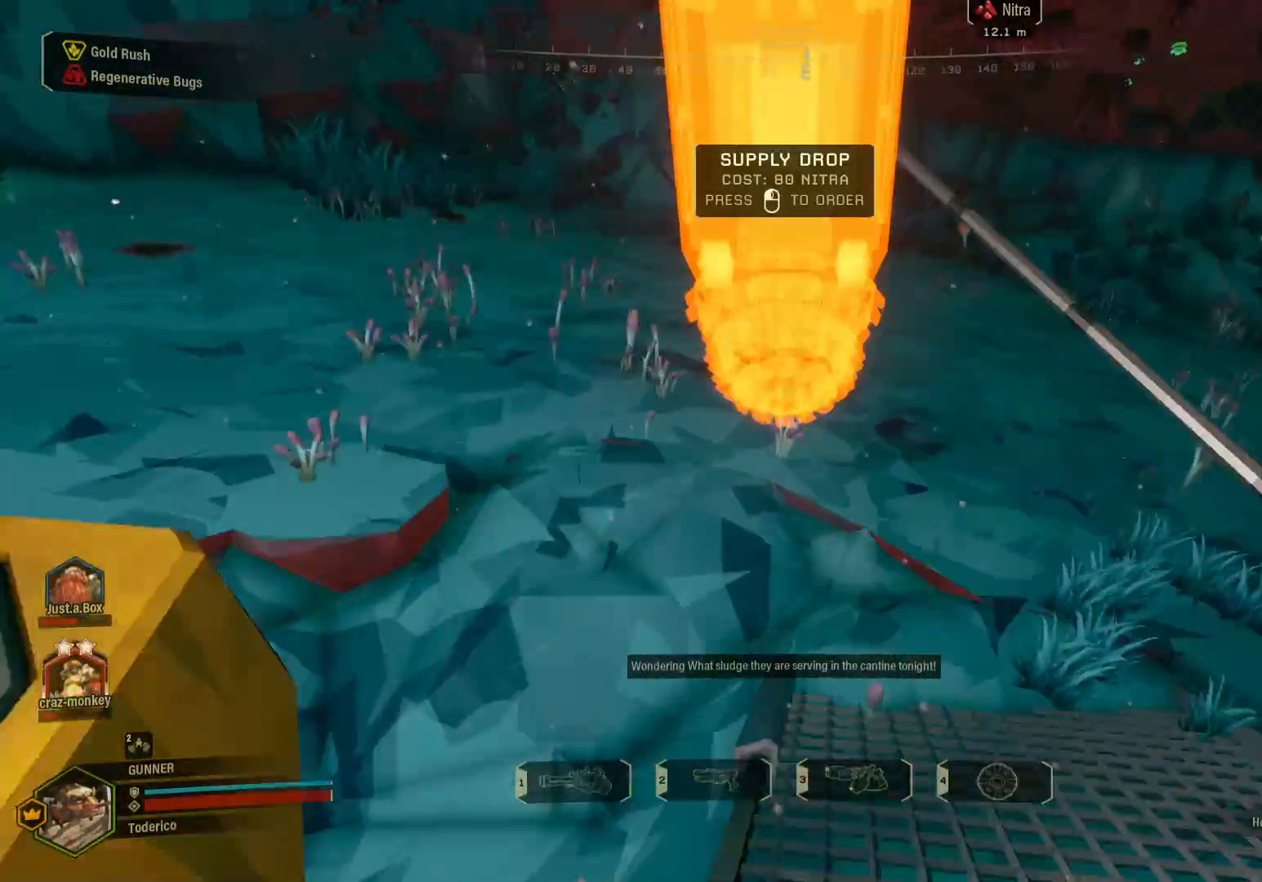
{"keys": ["w"], "events": []}
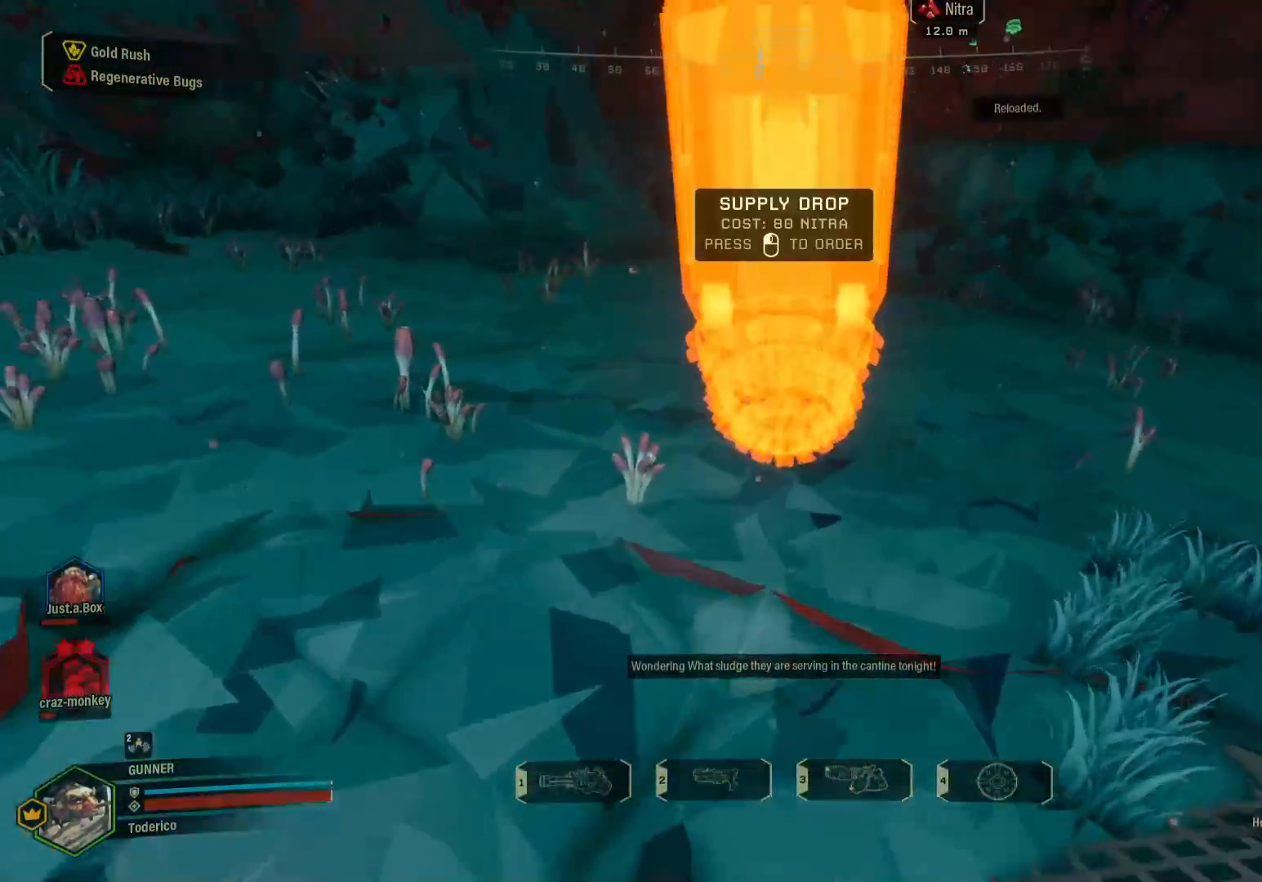
{"keys": [], "events": [[400, "w", "up"]]}
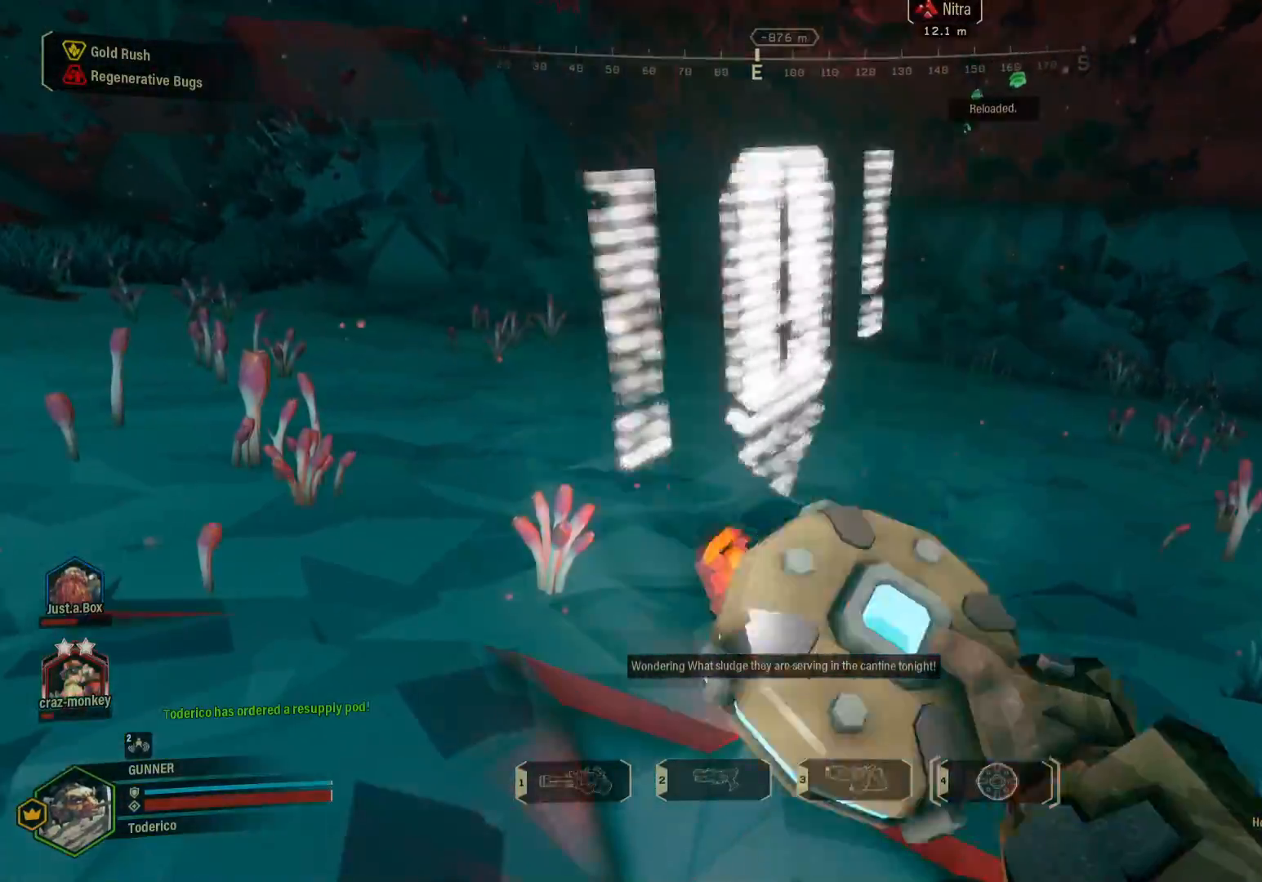
{"keys": ["d", "s", "w"], "events": [[33, "s", "down"], [300, "d", "down"], [467, "w", "down"]]}
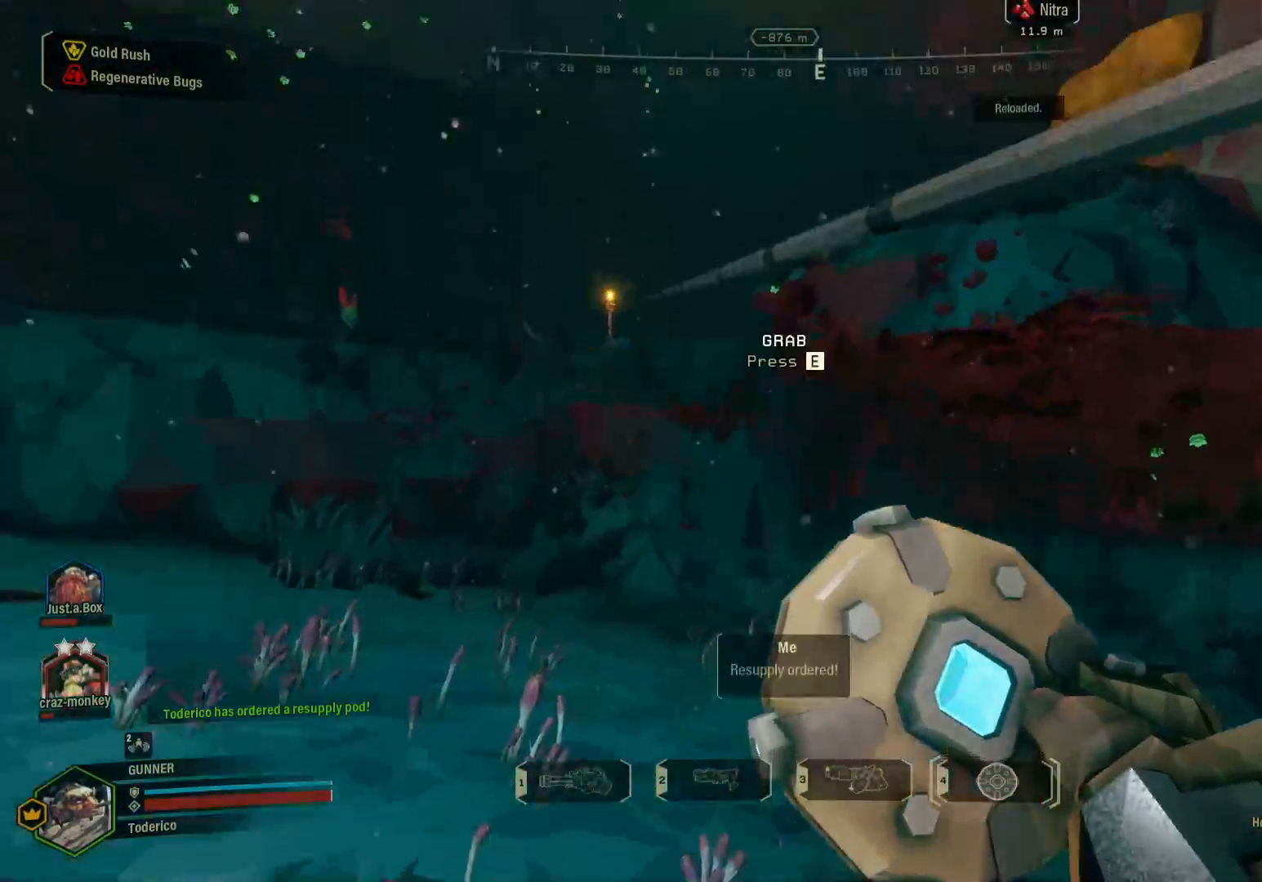
{"keys": ["a", "shift"]}
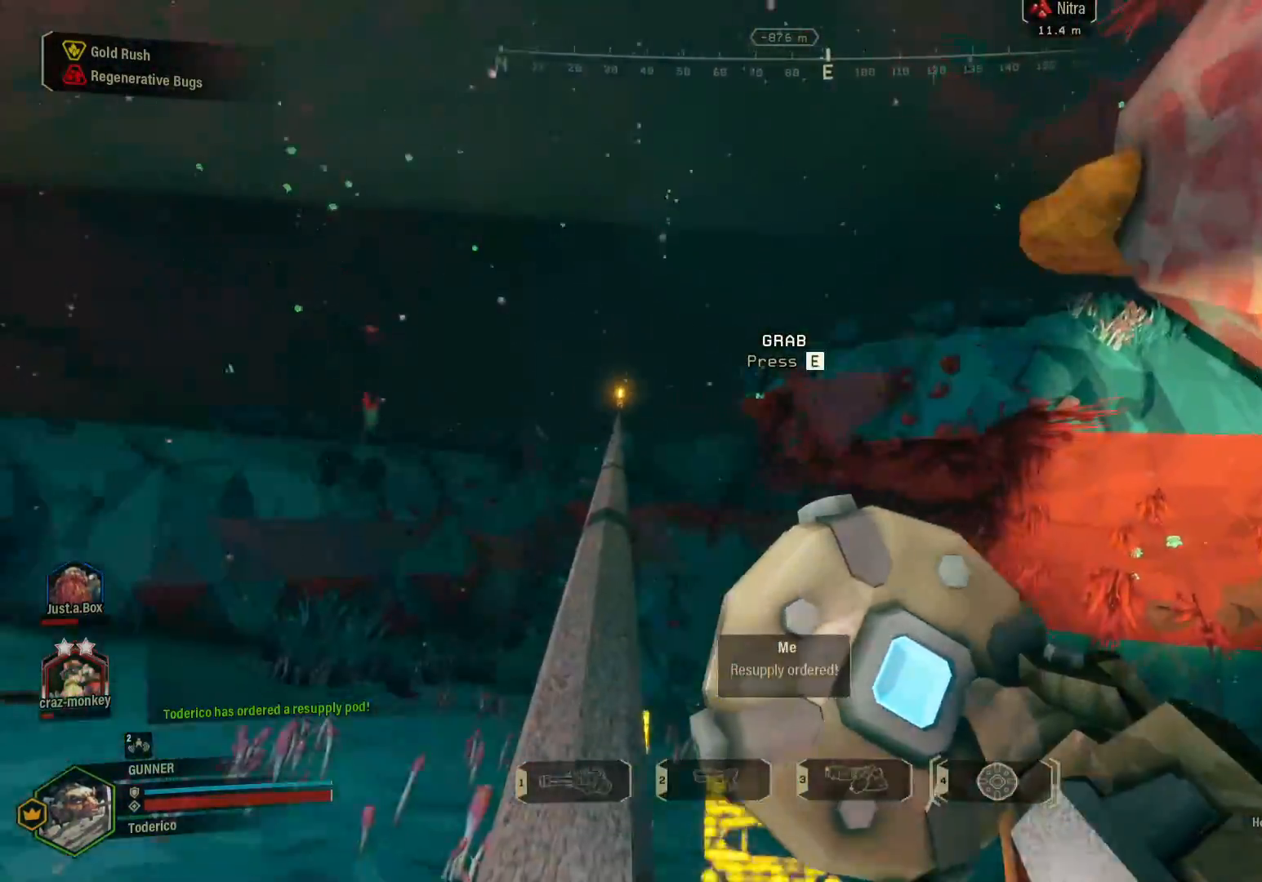
{"keys": ["2", "s"], "events": [[33, "shift", "up"], [83, "a", "up"], [100, "s", "down"], [483, "2", "down"]]}
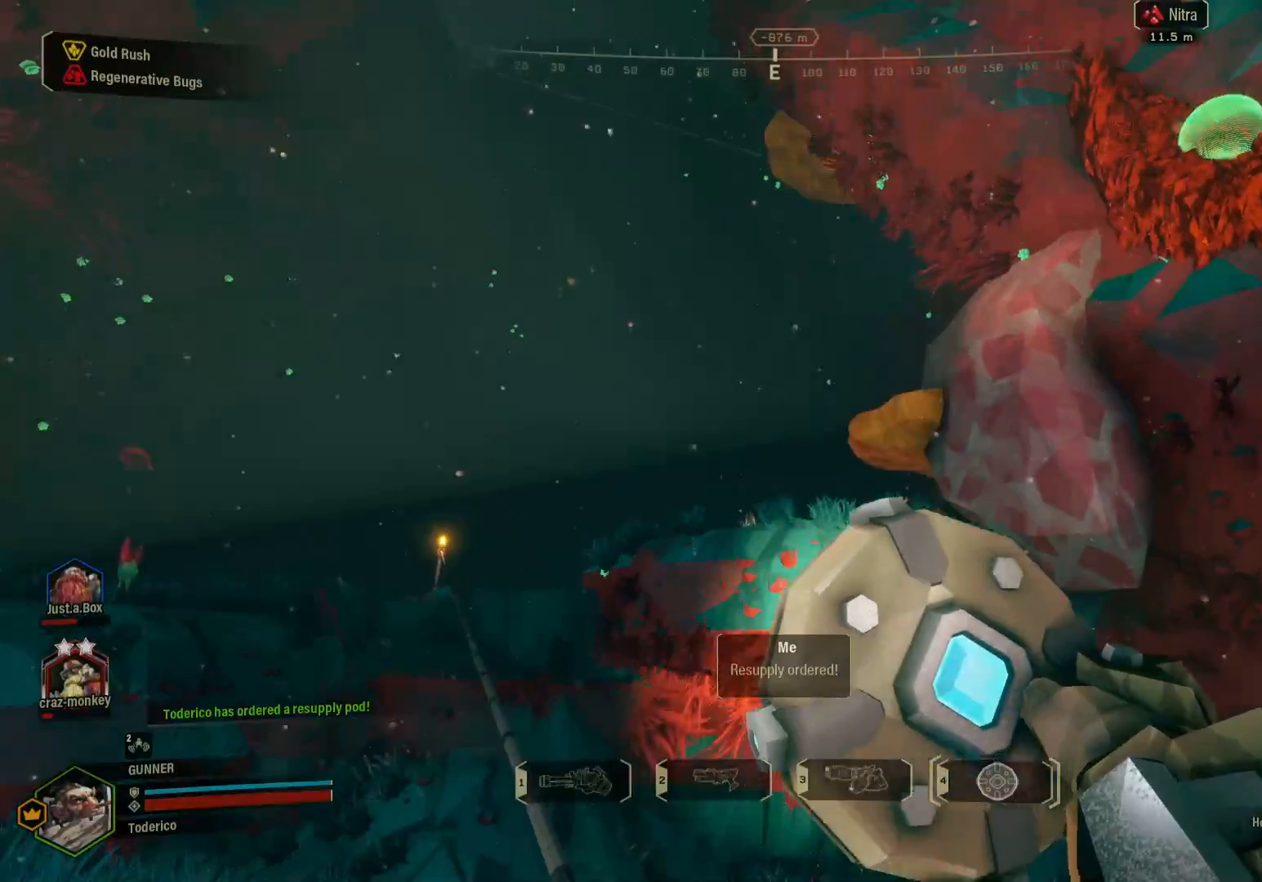
{"keys": ["s"], "events": [[100, "2", "up"]]}
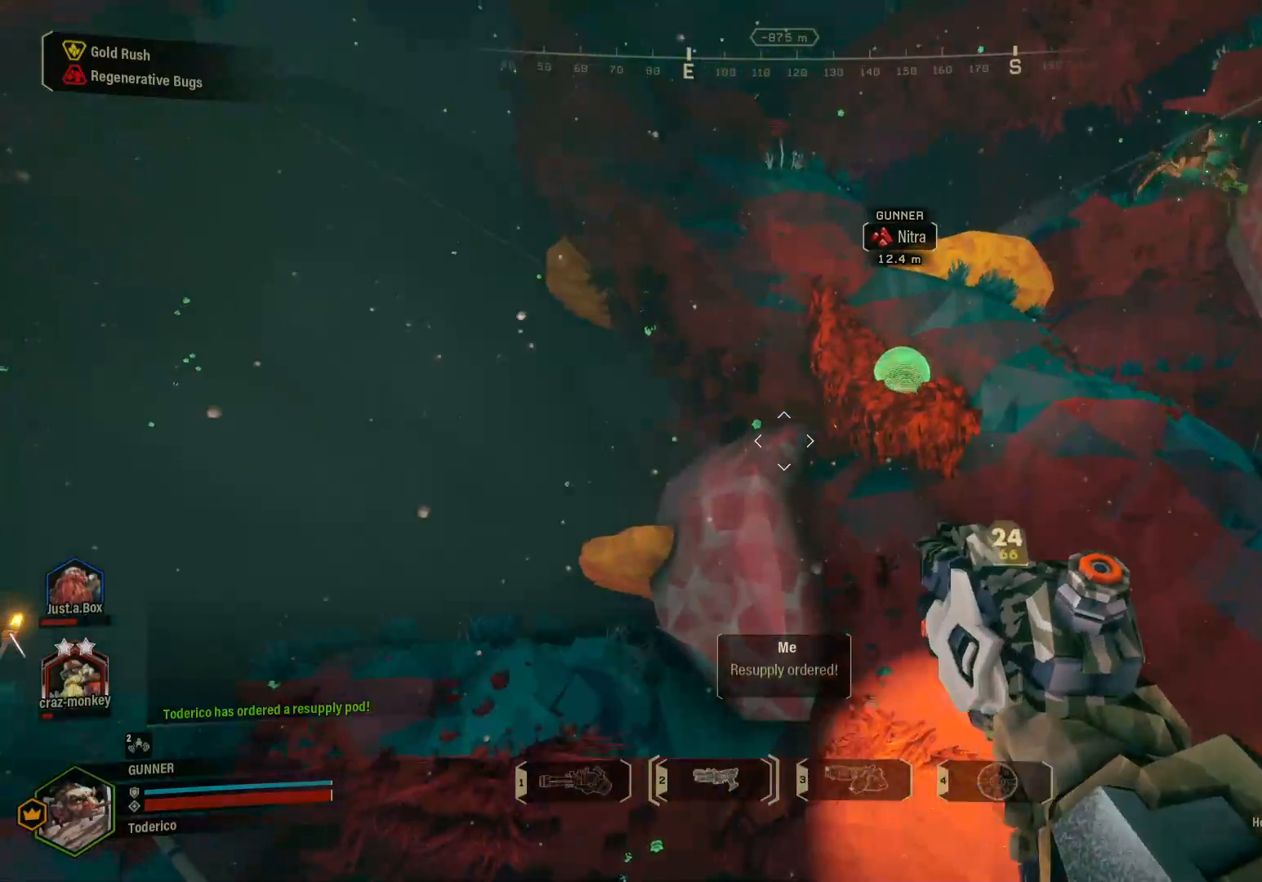
{"keys": ["d"], "events": [[17, "s", "up"], [250, "d", "down"]]}
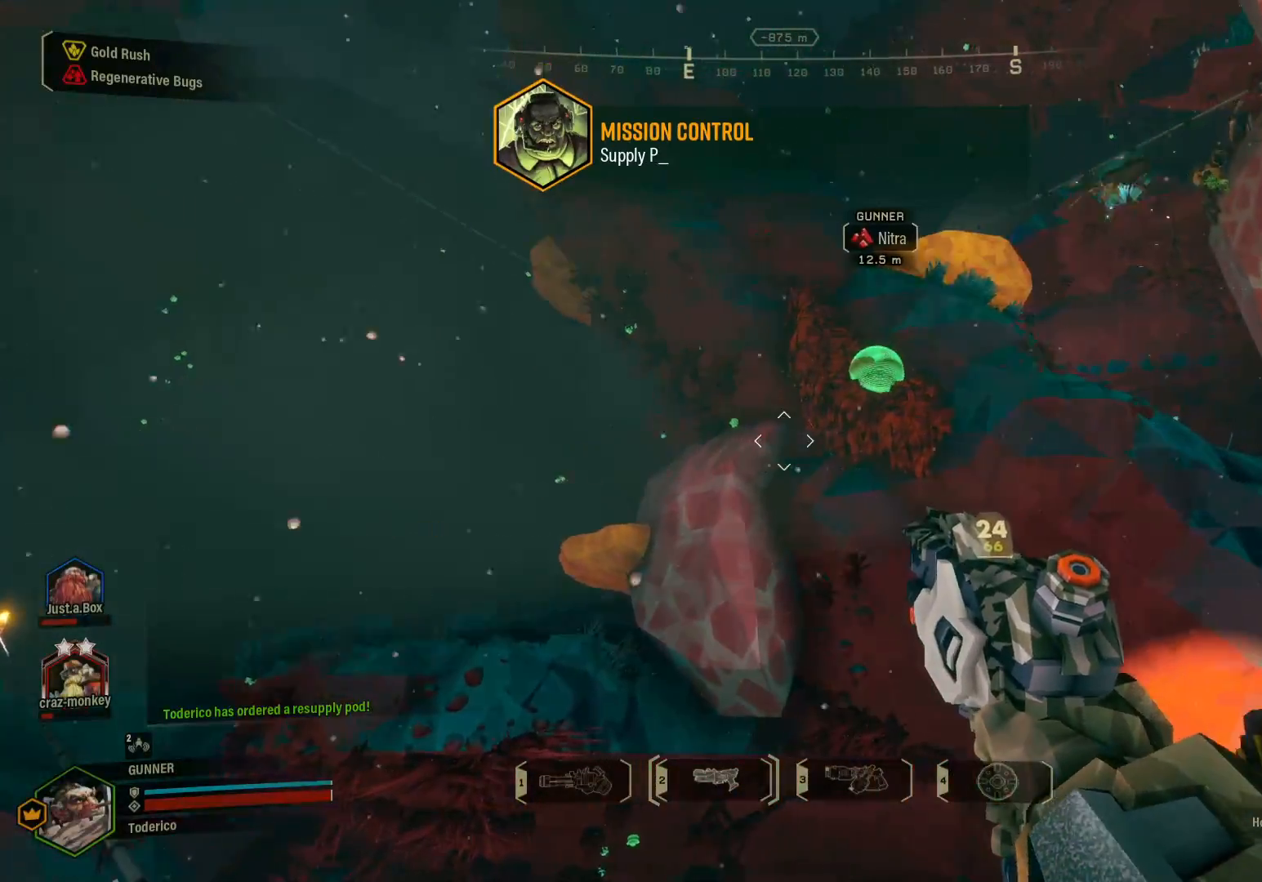
{"keys": ["d", "s"], "events": [[167, "s", "down"]]}
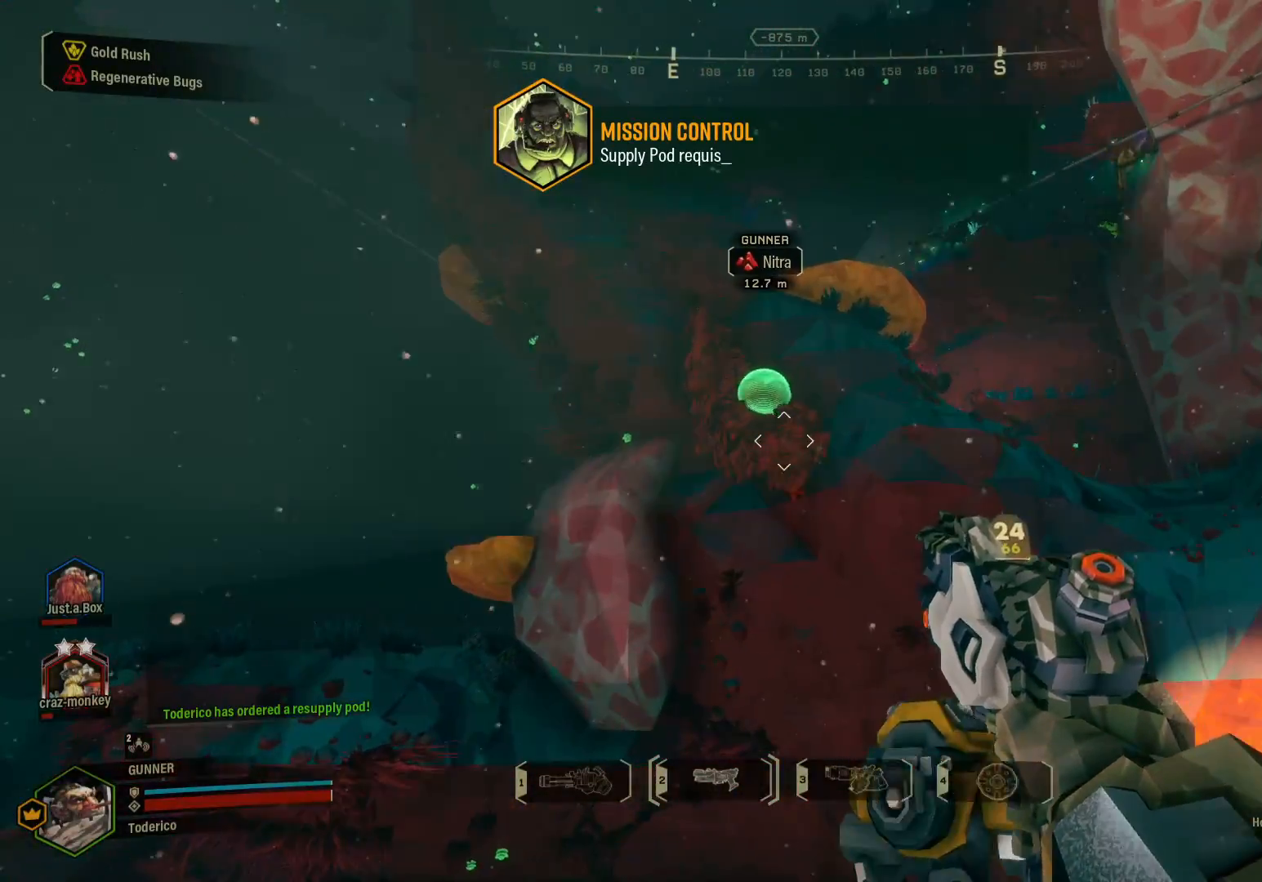
{"keys": ["ctrl"], "events": [[200, "s", "up"], [250, "d", "up"], [350, "ctrl", "down"]]}
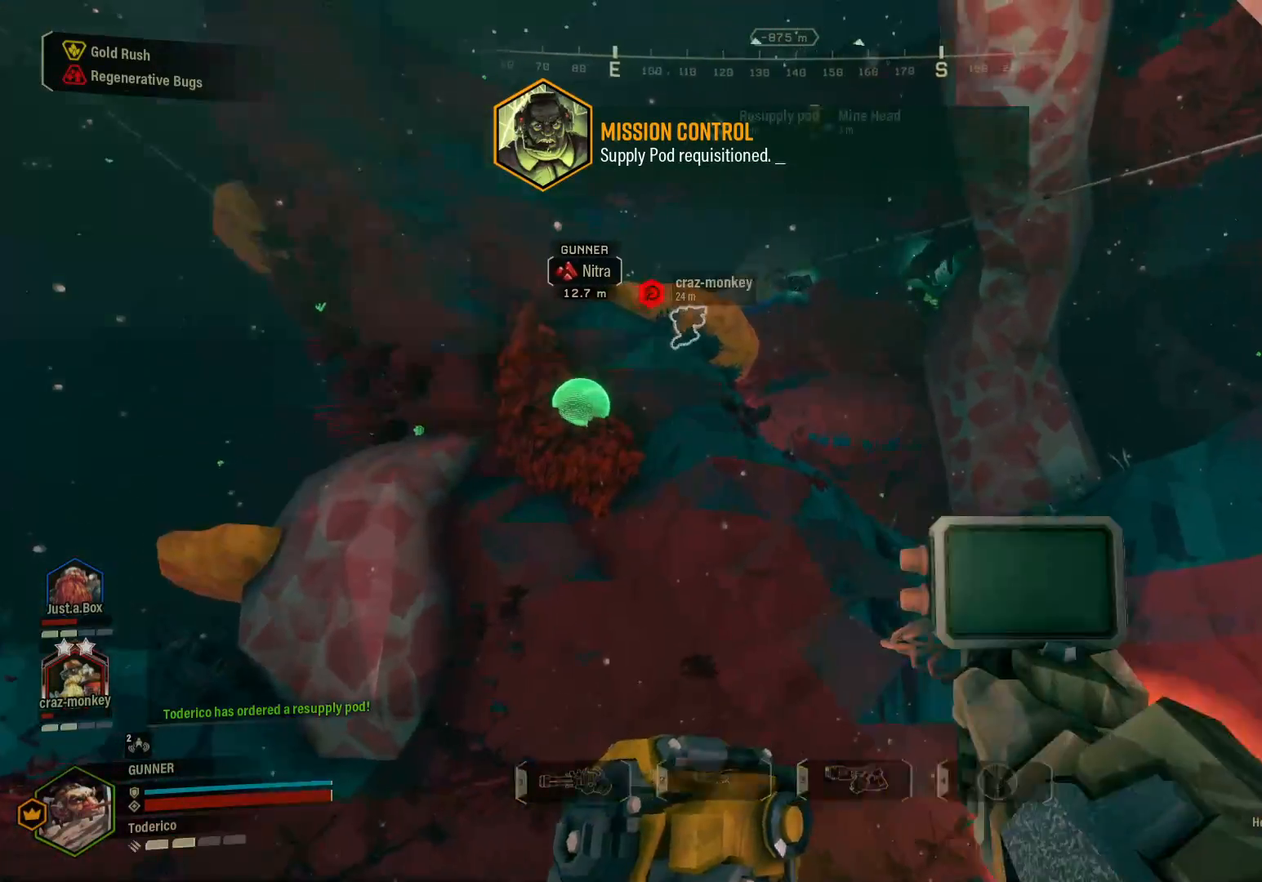
{"keys": ["a", "ctrl"], "events": [[300, "a", "down"]]}
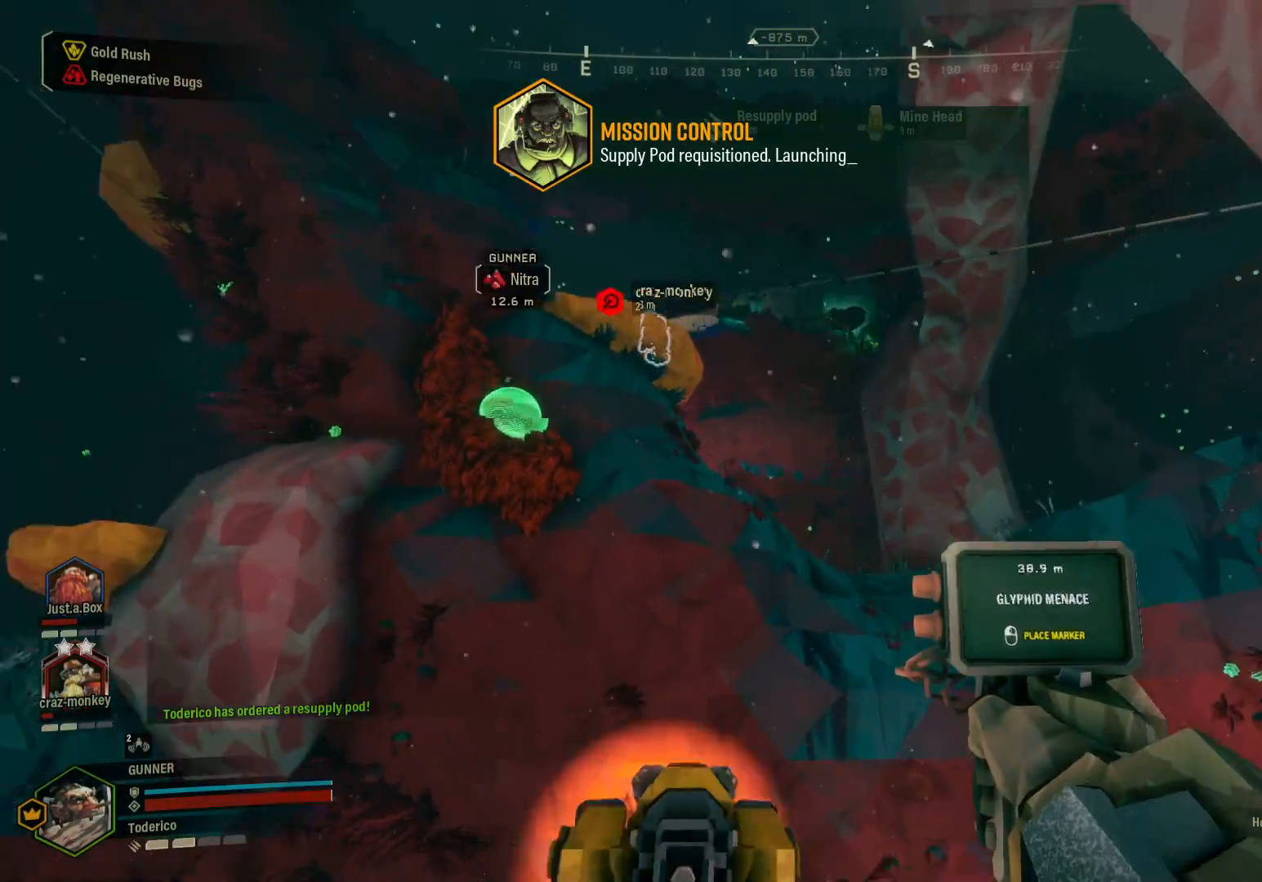
{"keys": ["ctrl"], "events": [[50, "a", "up"]]}
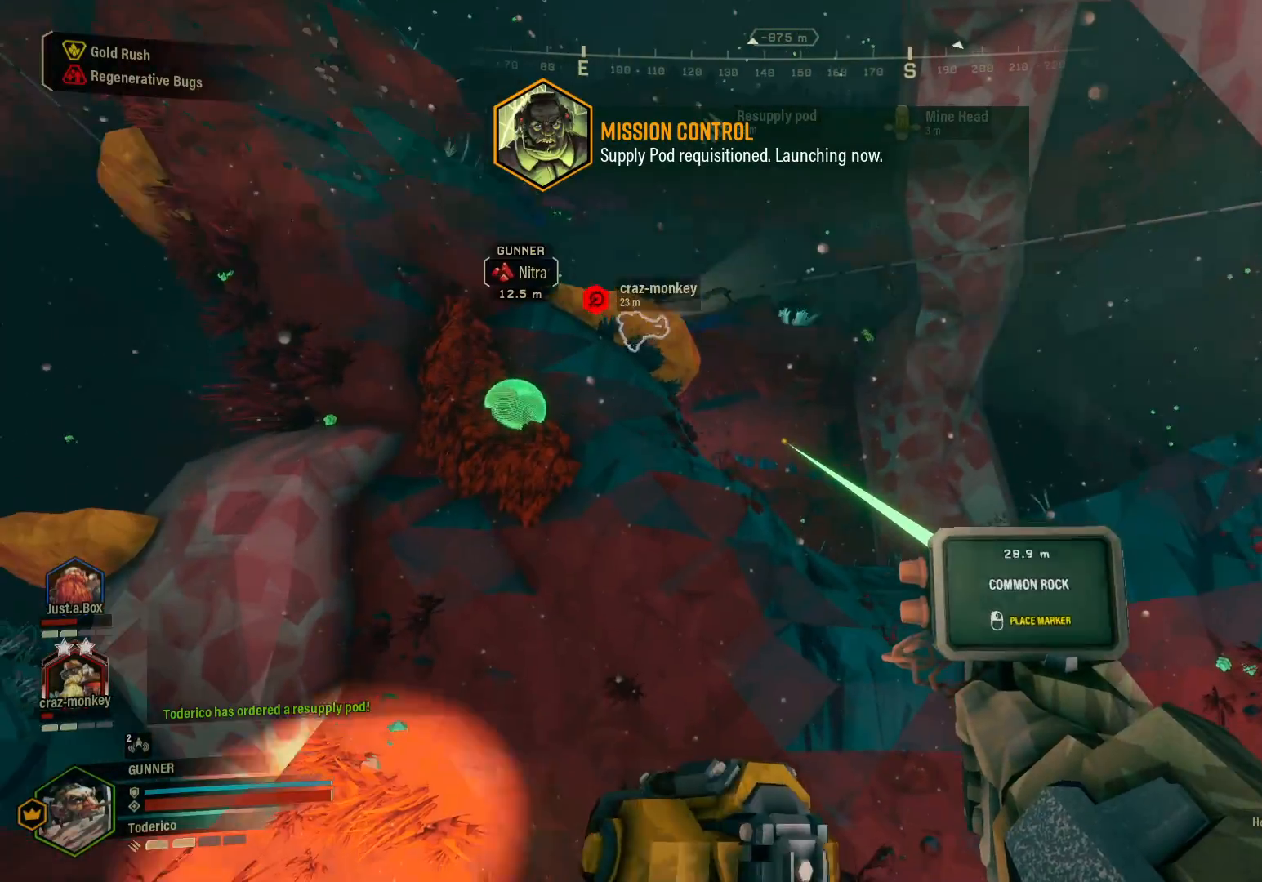
{"keys": ["w"], "events": [[300, "a", "down"], [317, "ctrl", "up"], [367, "a", "up"], [367, "w", "down"], [383, "d", "down"], [483, "d", "up"]]}
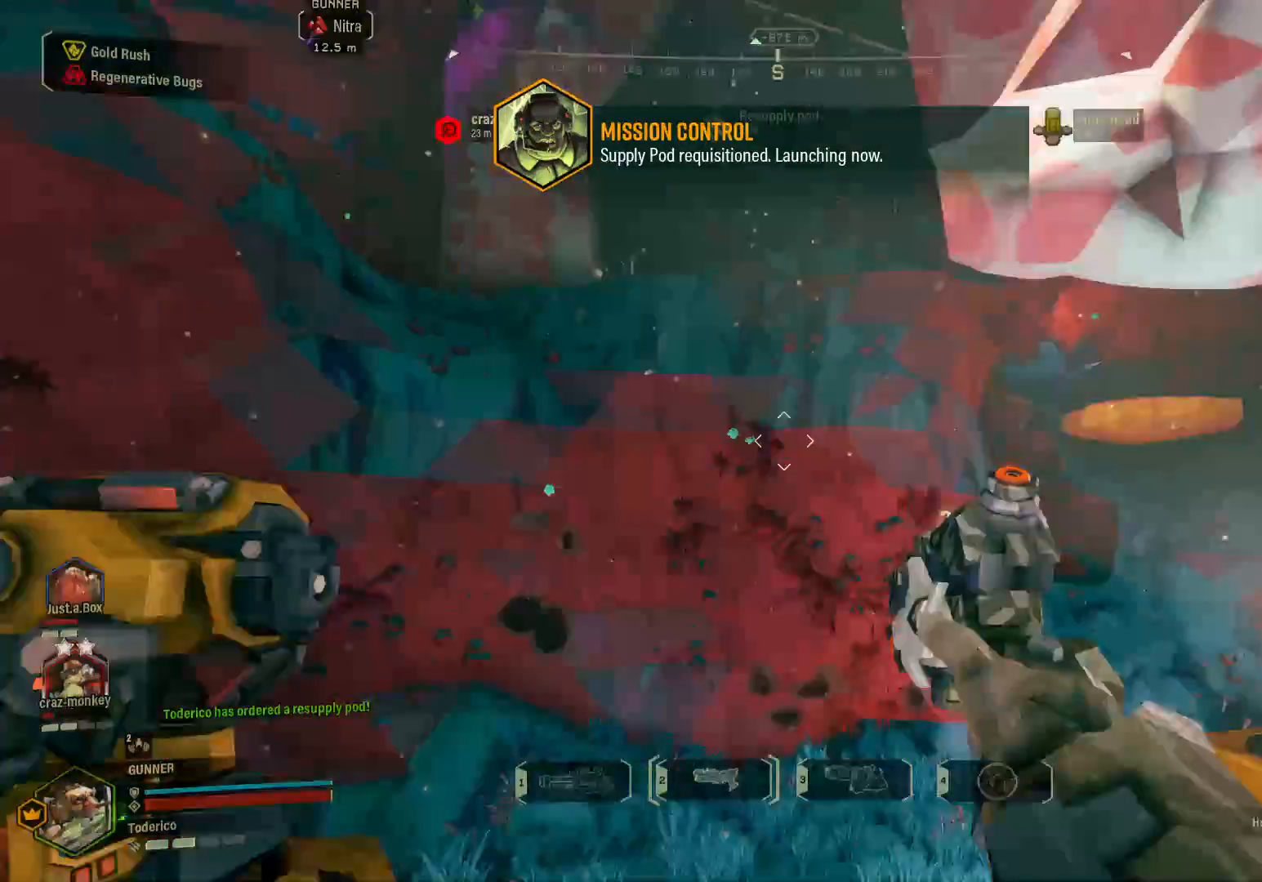
{"keys": ["d", "shift", "w"], "events": [[133, "shift", "down"], [500, "d", "down"]]}
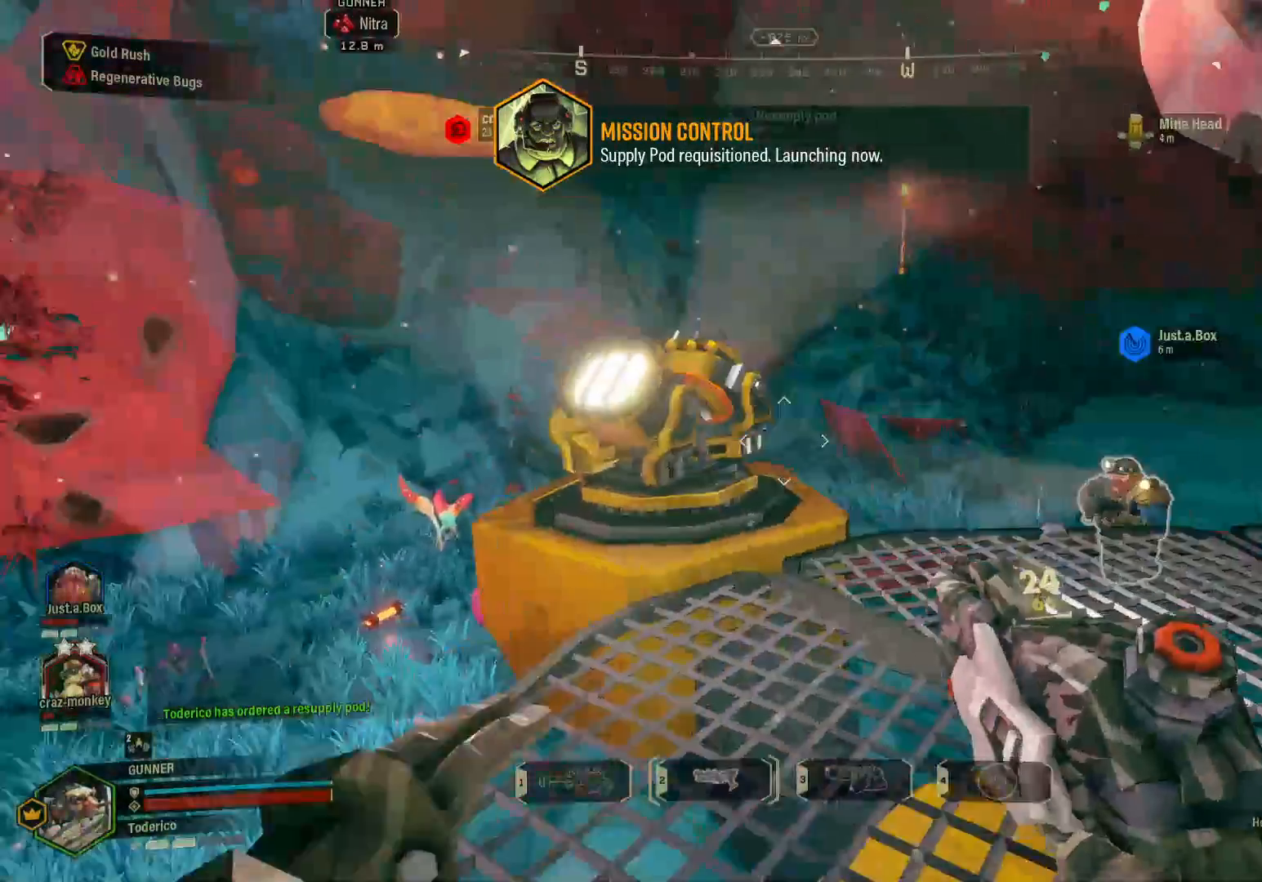
{"keys": ["shift", "w"], "events": [[317, "d", "up"]]}
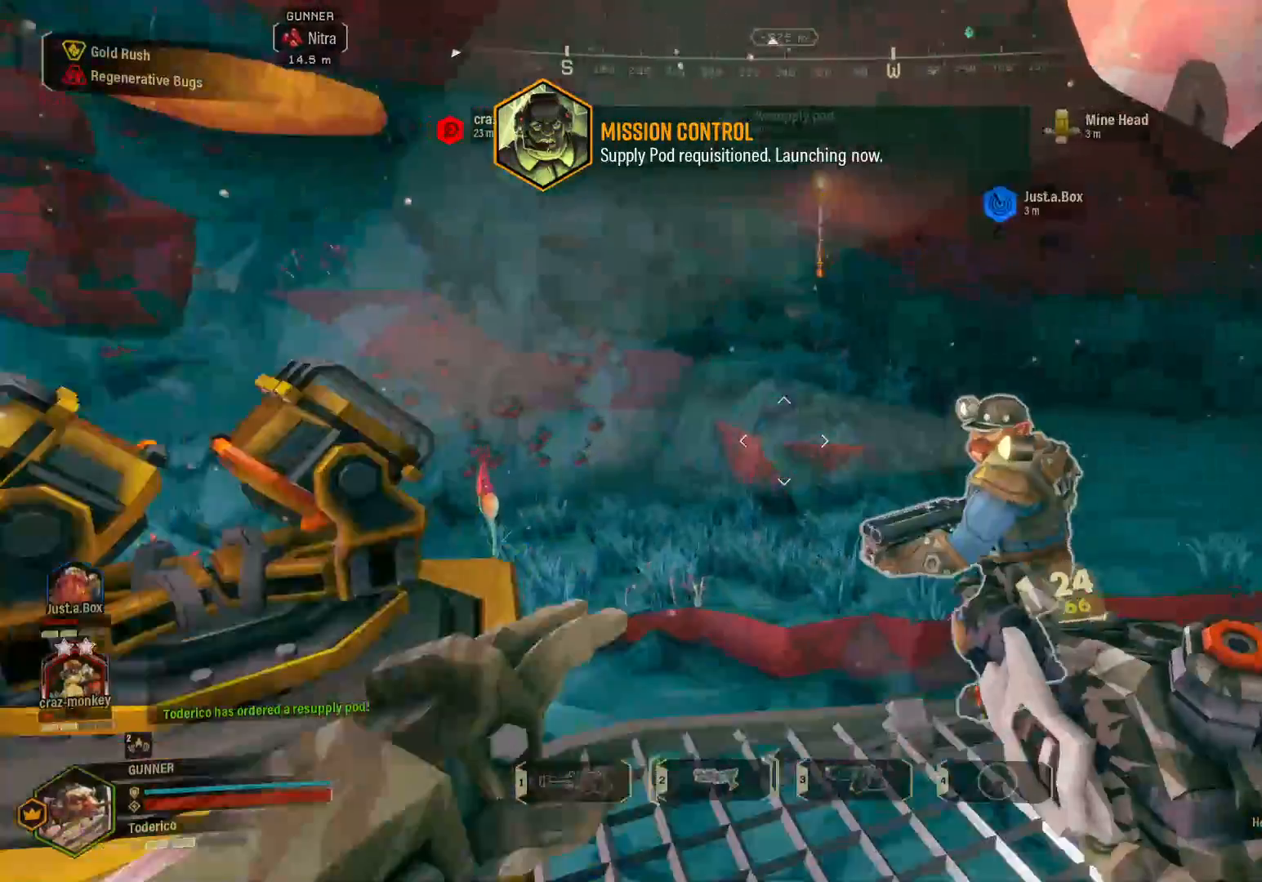
{"keys": ["shift", "w"], "events": [[133, "d", "down"], [317, "d", "up"]]}
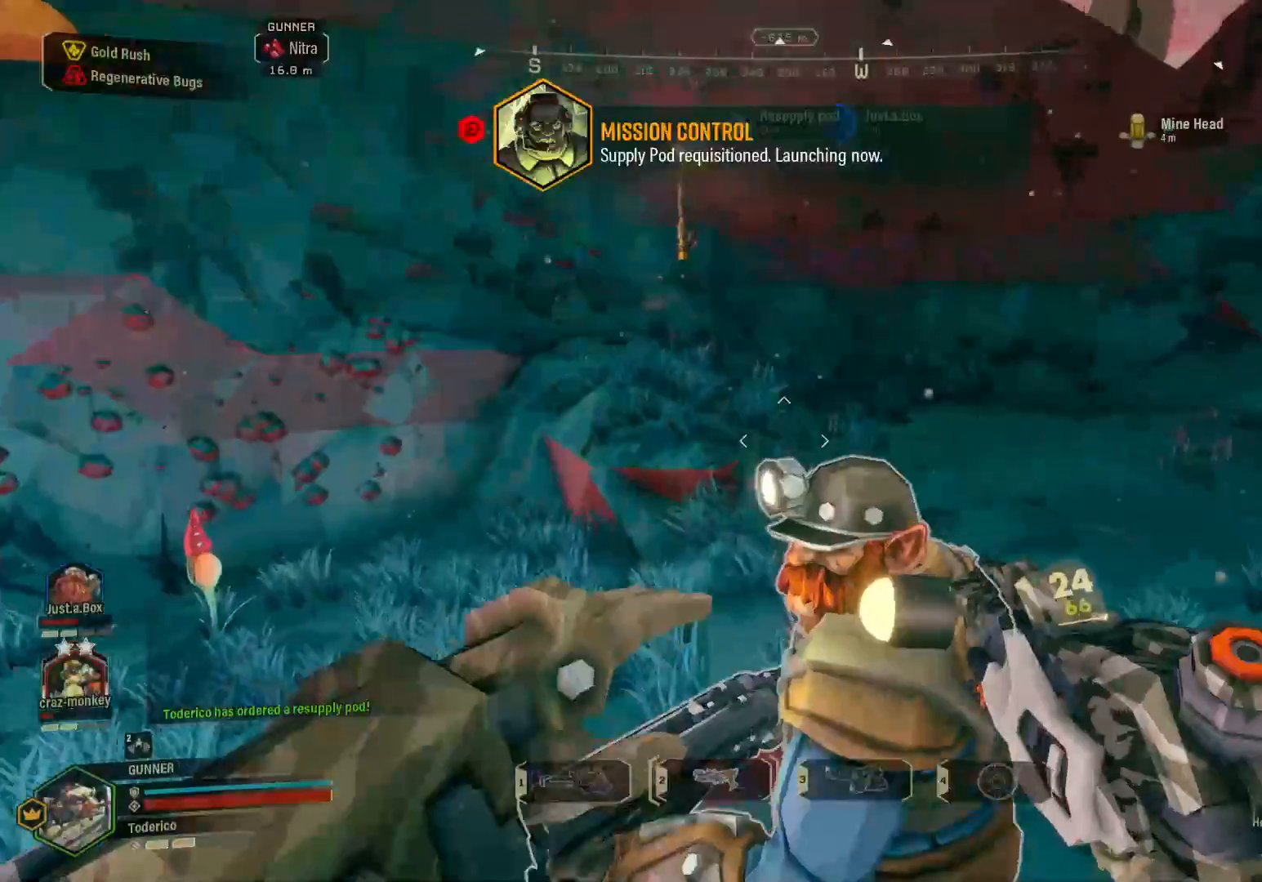
{"keys": ["d", "shift", "w"], "events": [[50, "space", "down"], [183, "space", "up"], [500, "d", "down"]]}
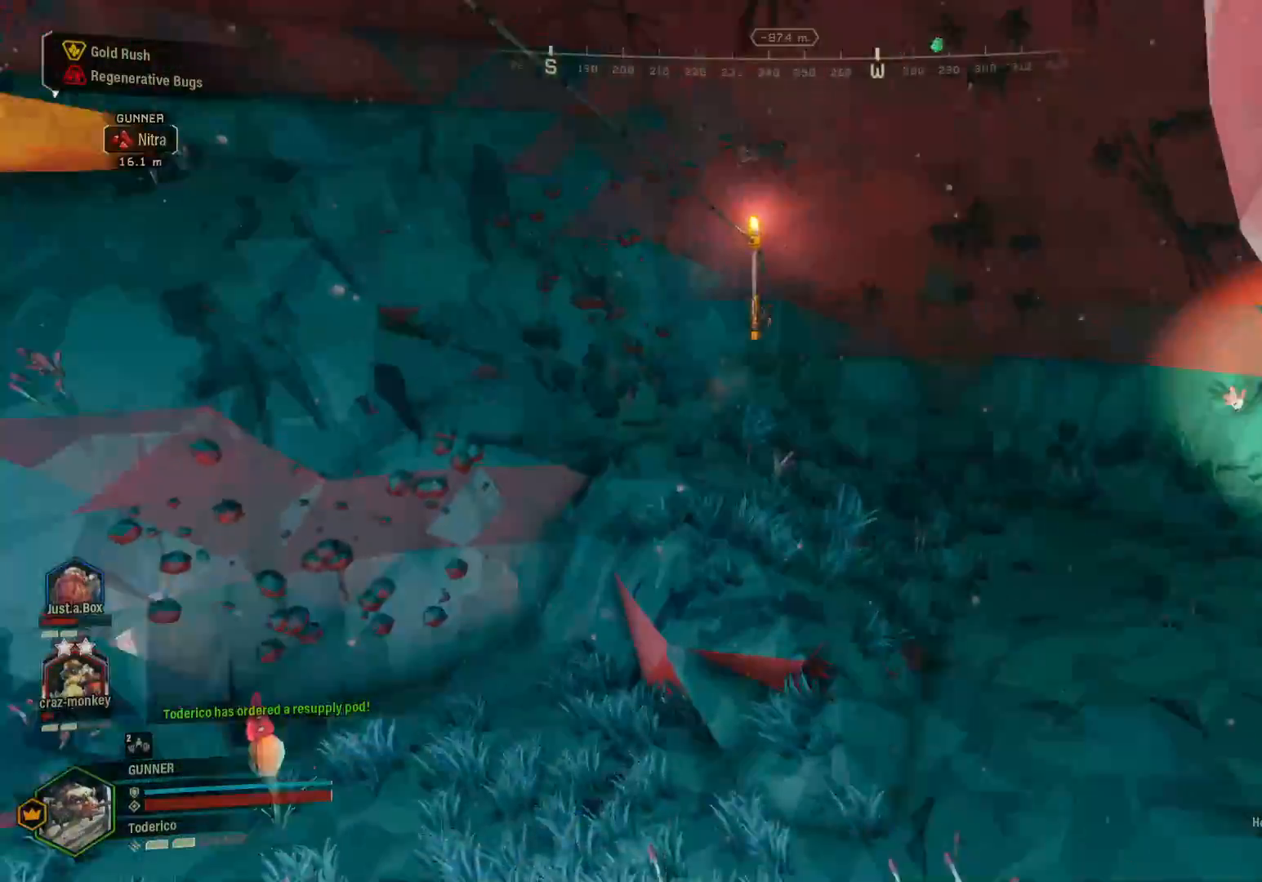
{"keys": ["d", "shift", "w"], "events": []}
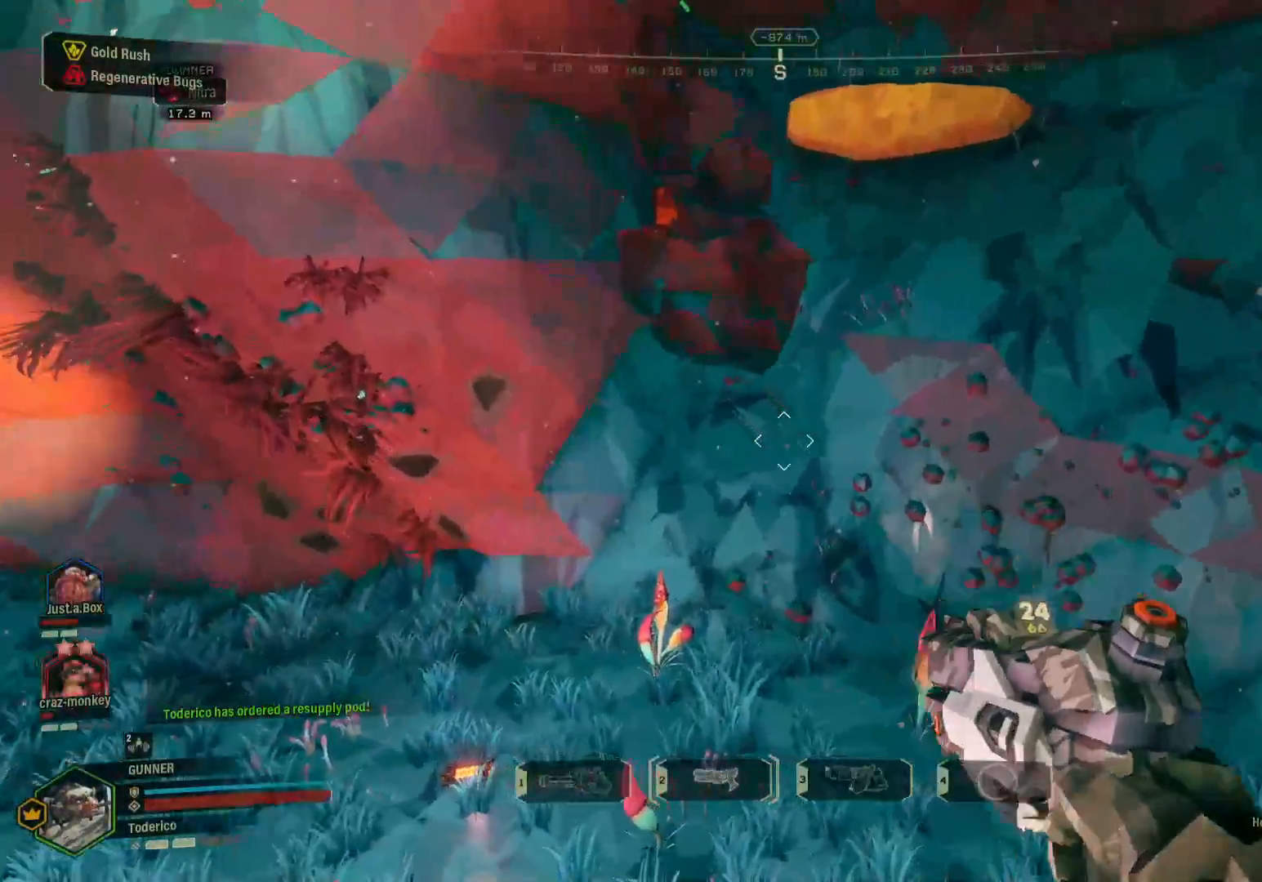
{"keys": ["d", "s"], "events": [[267, "w", "up"], [283, "shift", "up"], [500, "s", "down"]]}